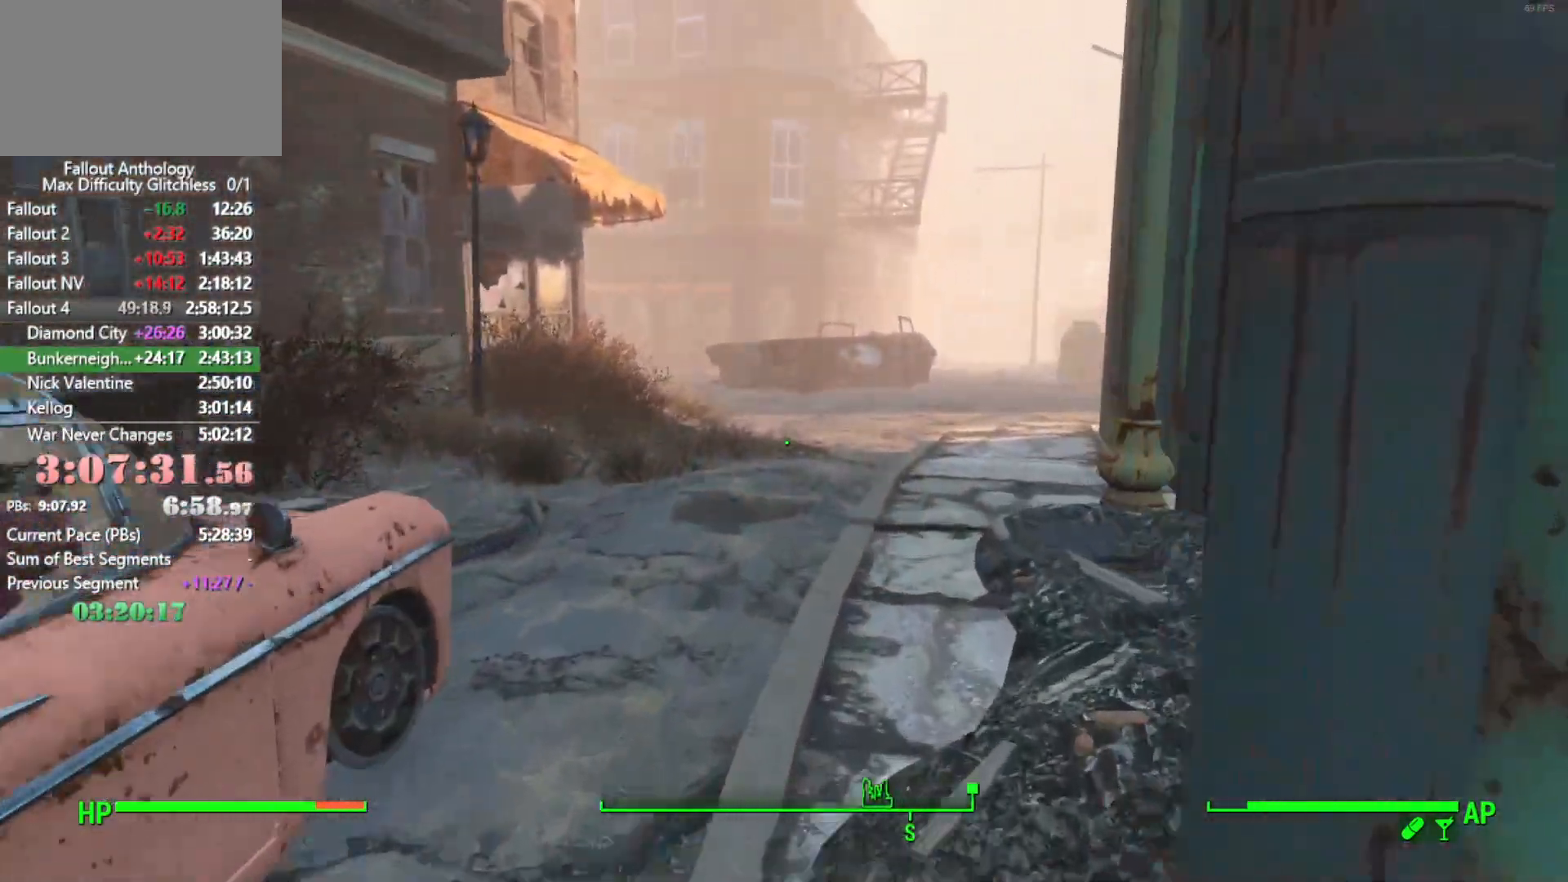
Gameplay with keyboard and mouse; each line is a JSON object with the keys and mouse buttons held at the frame after it. "events" lists presses ("down") and releases ("up") of "1", "2", "3", "4", "5", "a", "alt", "c", "caps_lock", "ctrl", "d", "down", "e", "f", "g", "left", "q", "r", "return", "right", "s", "shift", "space", "t", "tab", "up", "v", "w", "x", "z", "mouse_left", "mouse_right", "mouse_mb4", "mouse_mb5", "mouse_wheel_up" and "mouse_wheel_down" between this image and that frame as [ms after this image, input, new state], when the widget could be followed in between. "mouse_left", "mouse_right", "mouse_mb4", "mouse_mb5", "mouse_wheel_up", "mouse_wheel_down" = the "left", "right", "mb4", "mb5", "wheel_up", "wheel_down" buttons of the "mouse" list. No other keys are recorded. "mouse_move" is the direction in which the mouse moves at that frame (one of eight, or "still"), when it could be read.
{"keys": [], "mouse": [], "mouse_move": "right", "events": []}
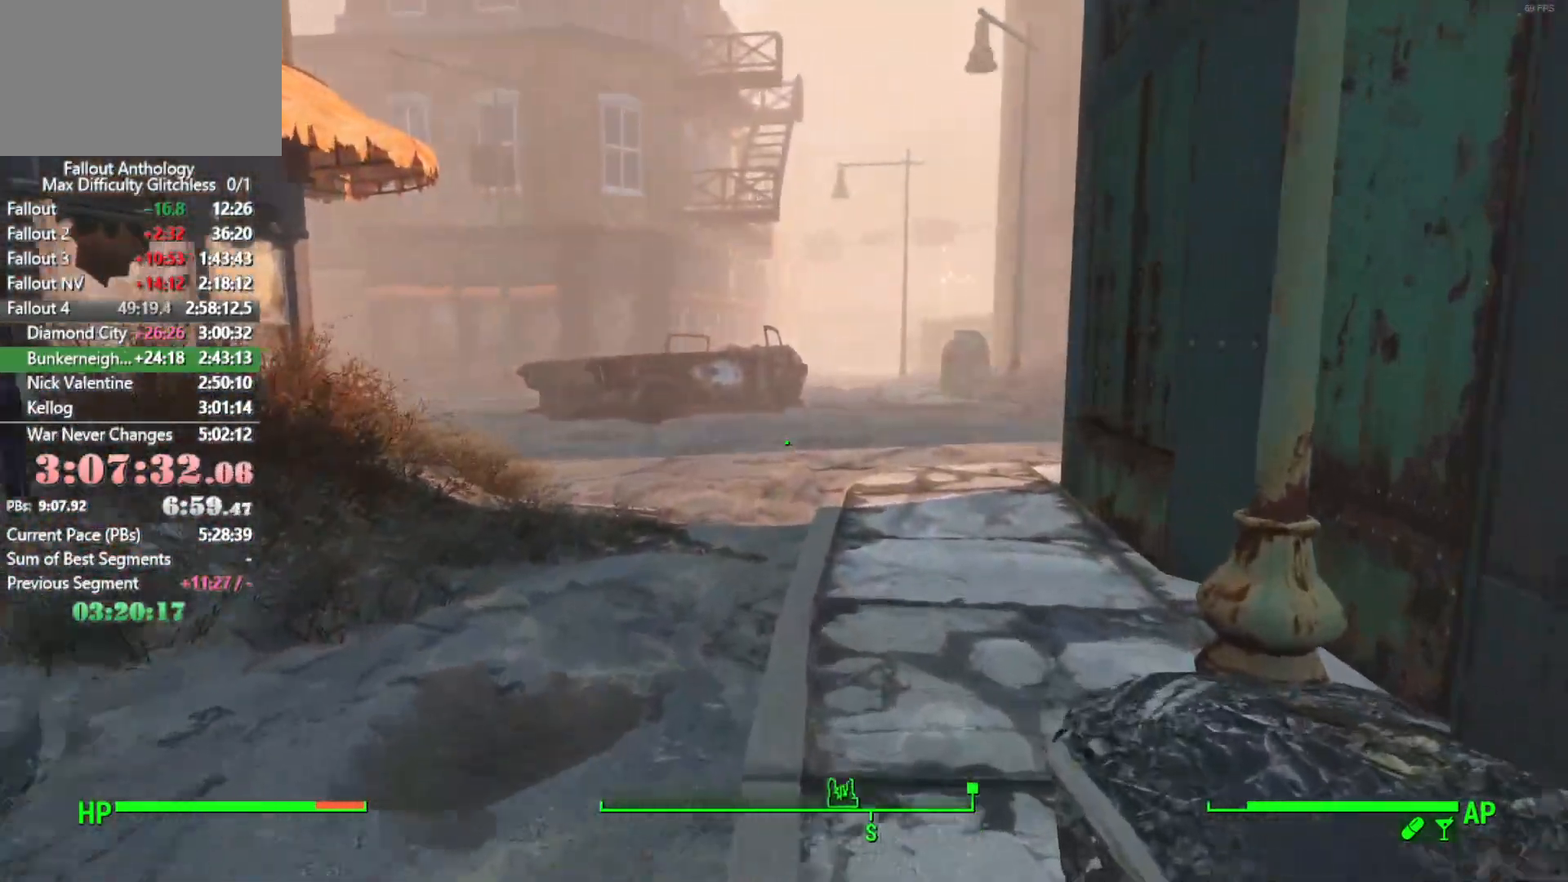
{"keys": [], "mouse": [], "mouse_move": "still", "events": []}
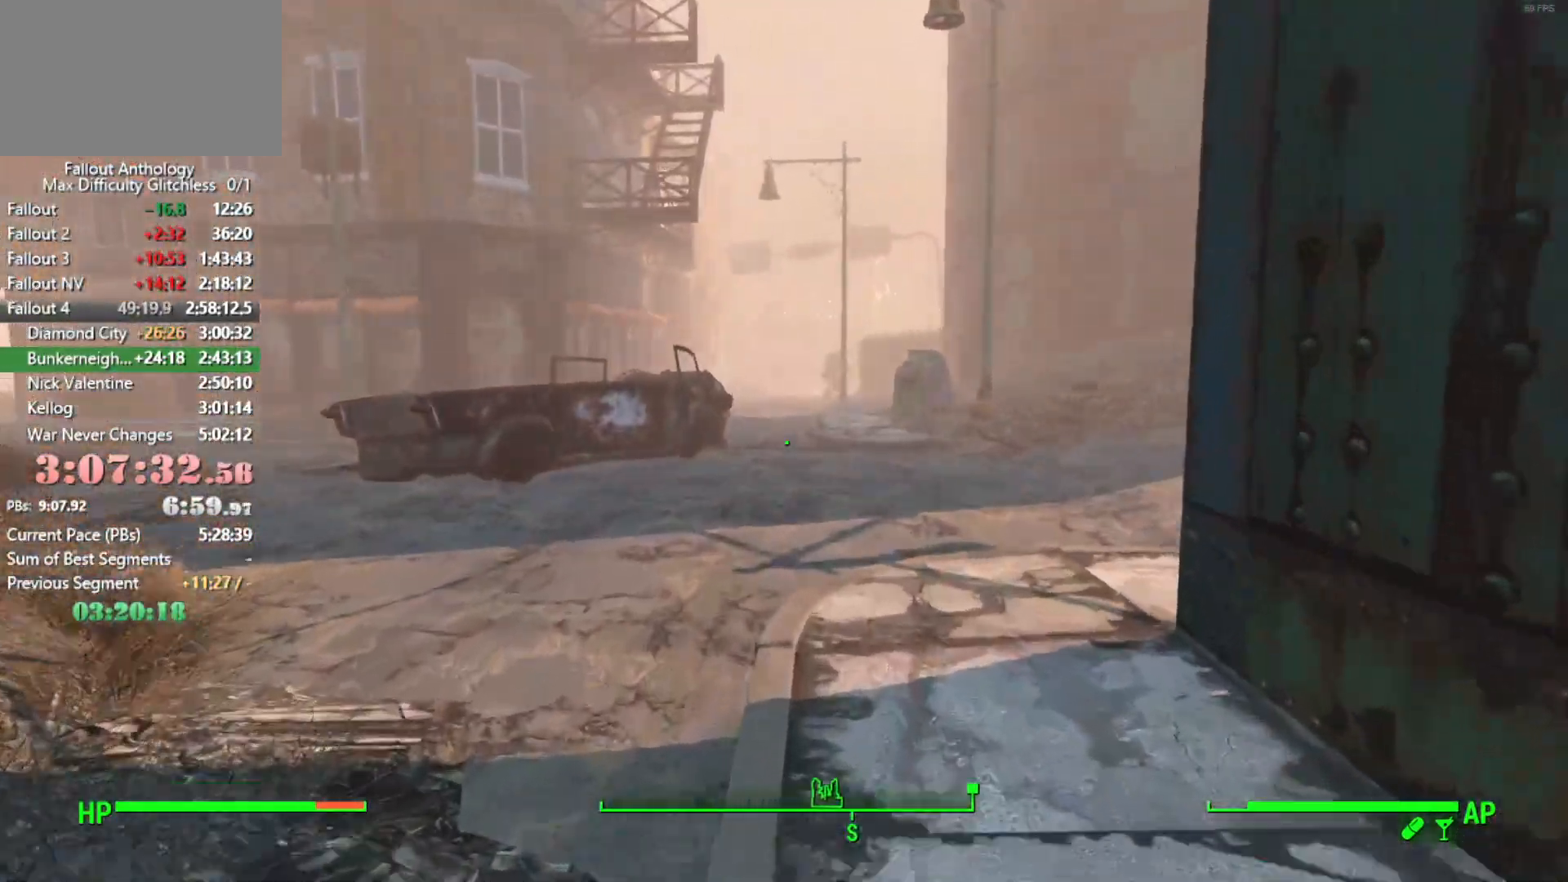
{"keys": [], "mouse": [], "mouse_move": "still", "events": []}
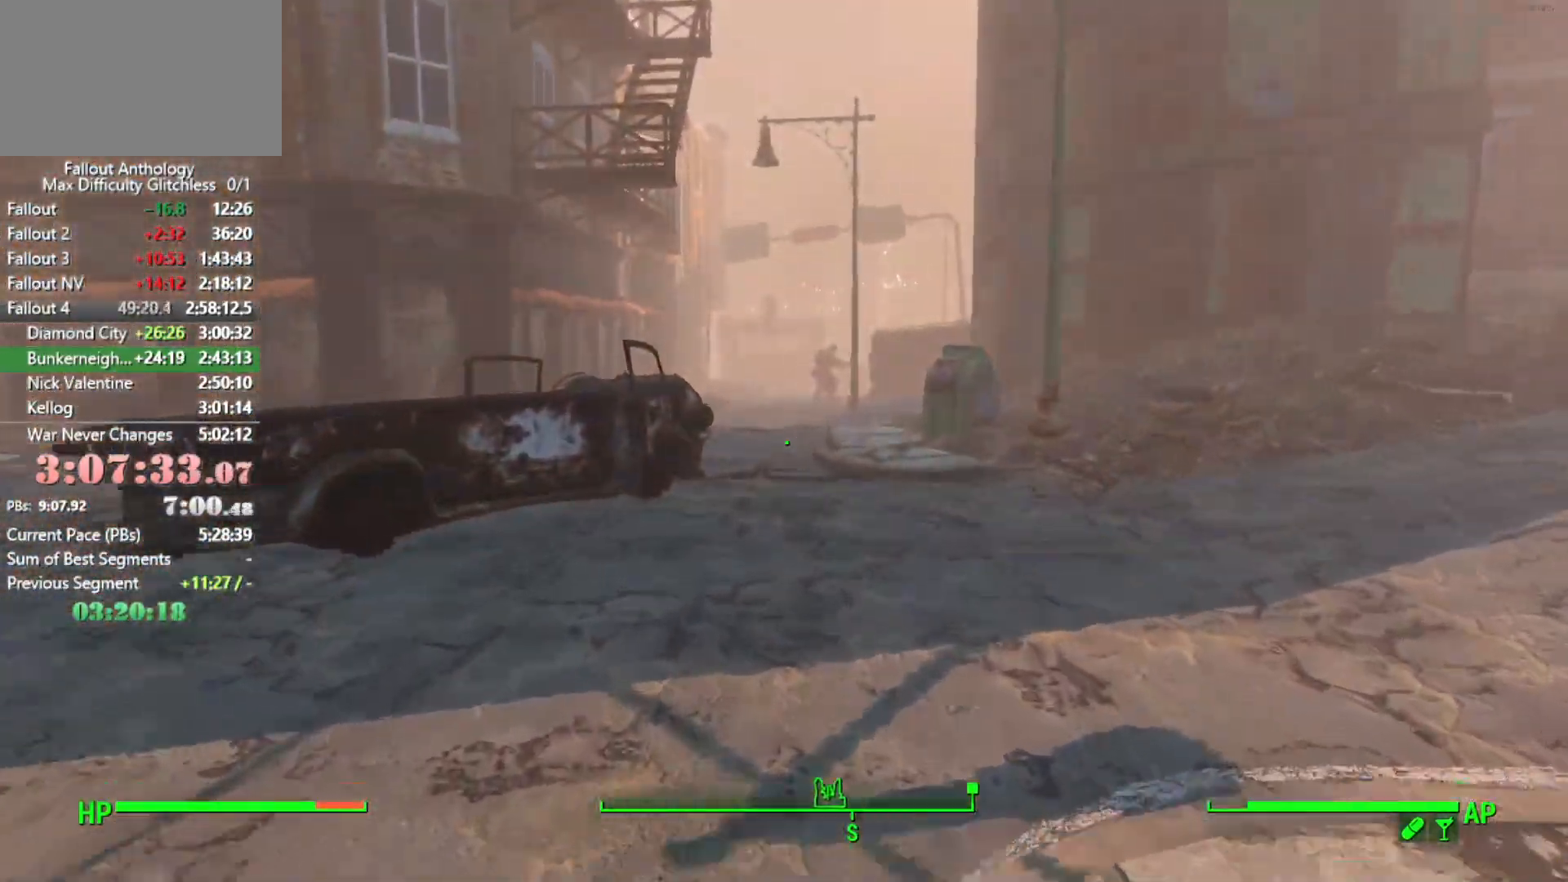
{"keys": ["w"], "mouse": [], "mouse_move": "still", "events": [[450, "w", "down"]]}
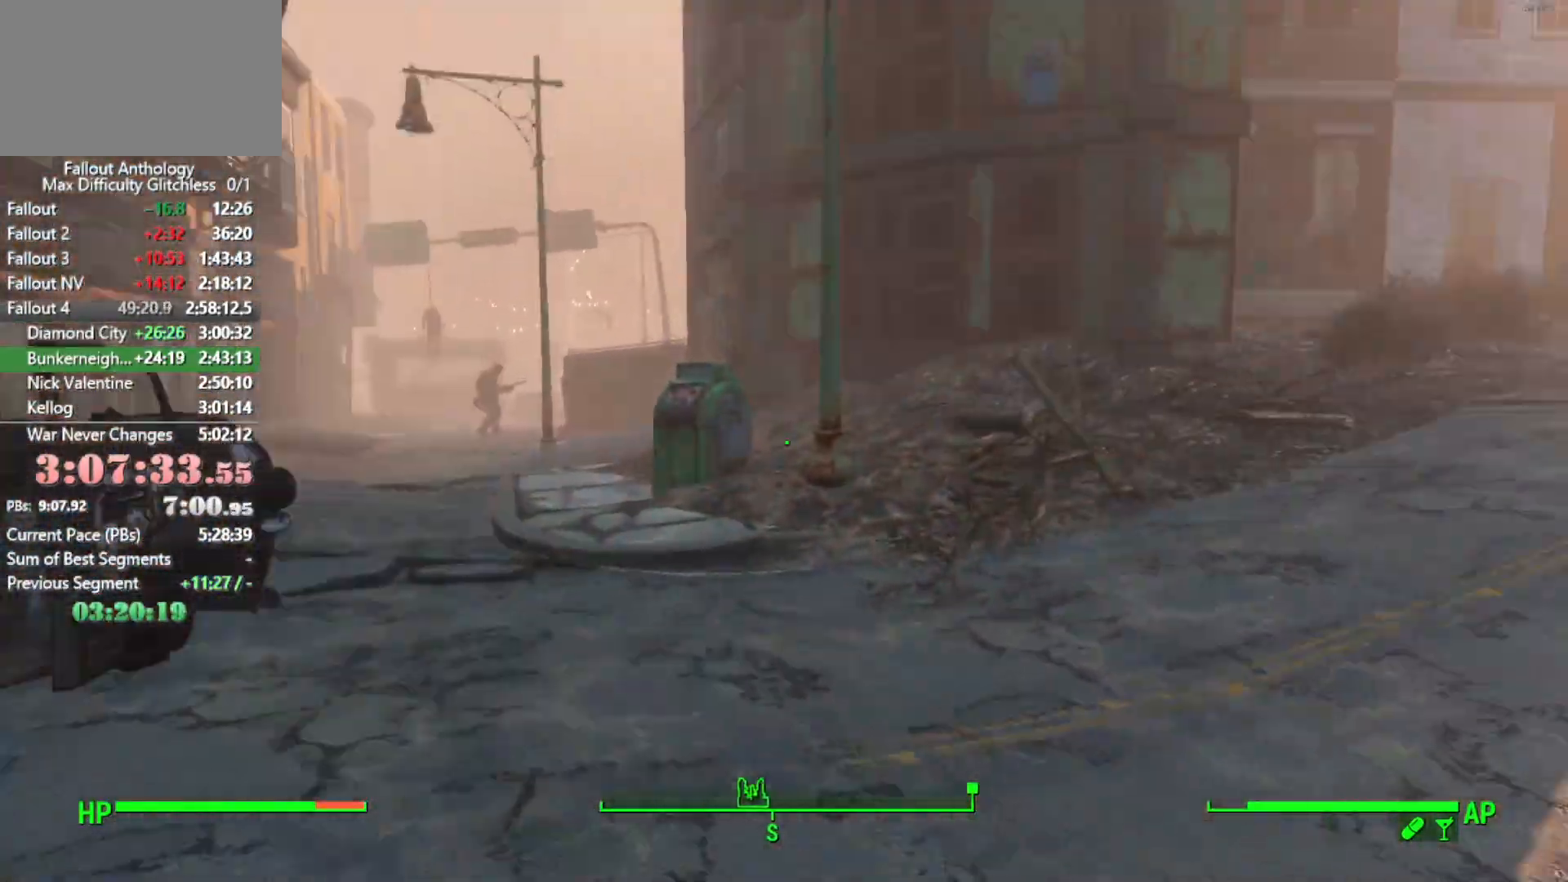
{"keys": ["w"], "mouse": [], "mouse_move": "still", "events": []}
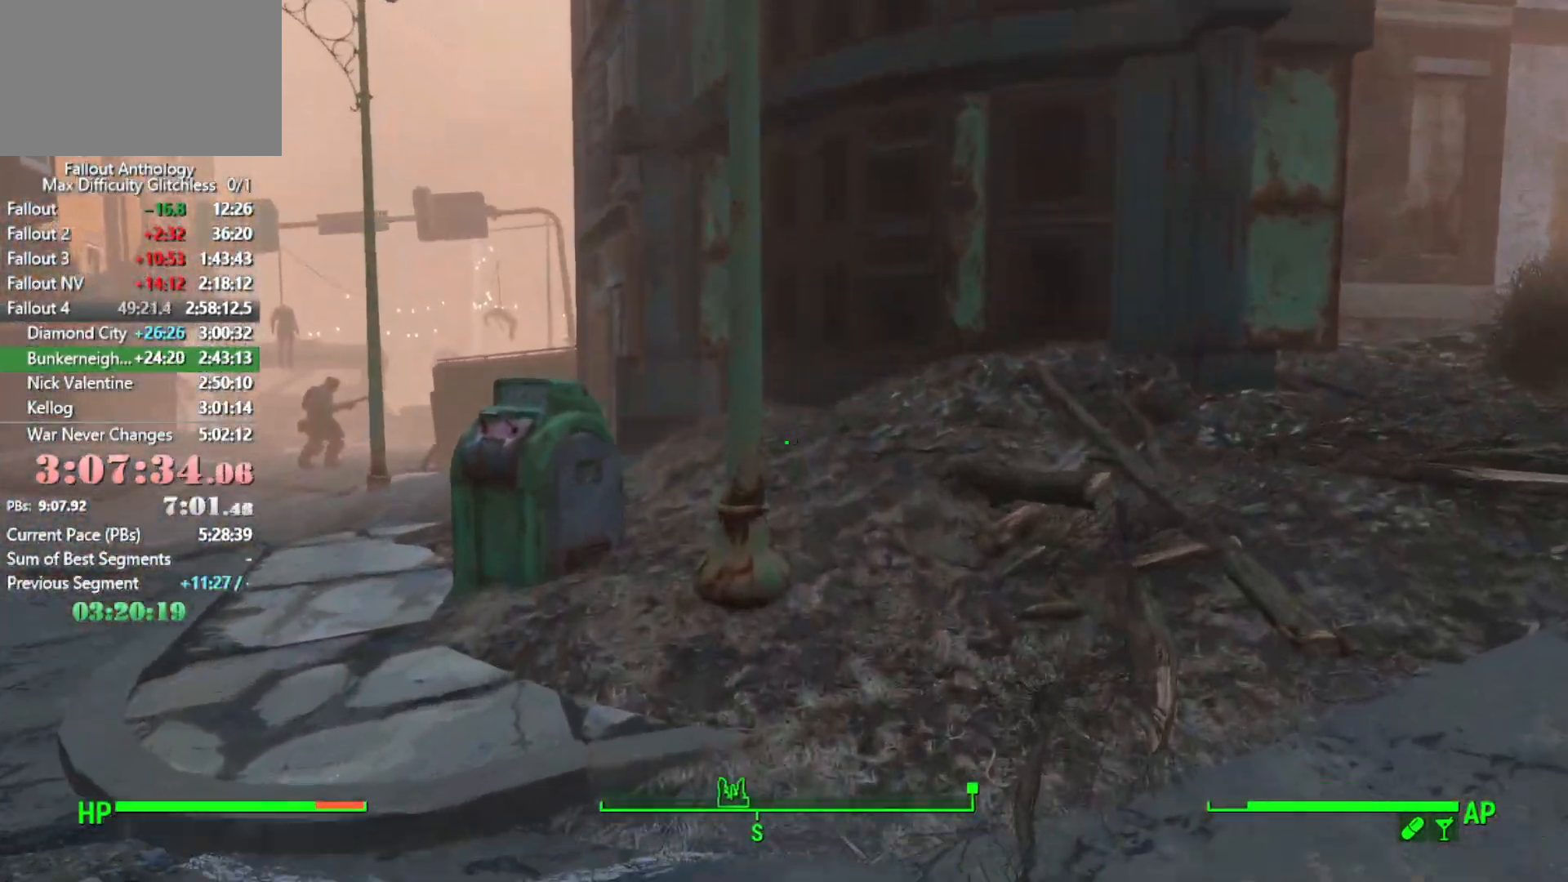
{"keys": ["a"], "mouse": [], "mouse_move": "still", "events": [[16, "w", "up"], [116, "a", "down"]]}
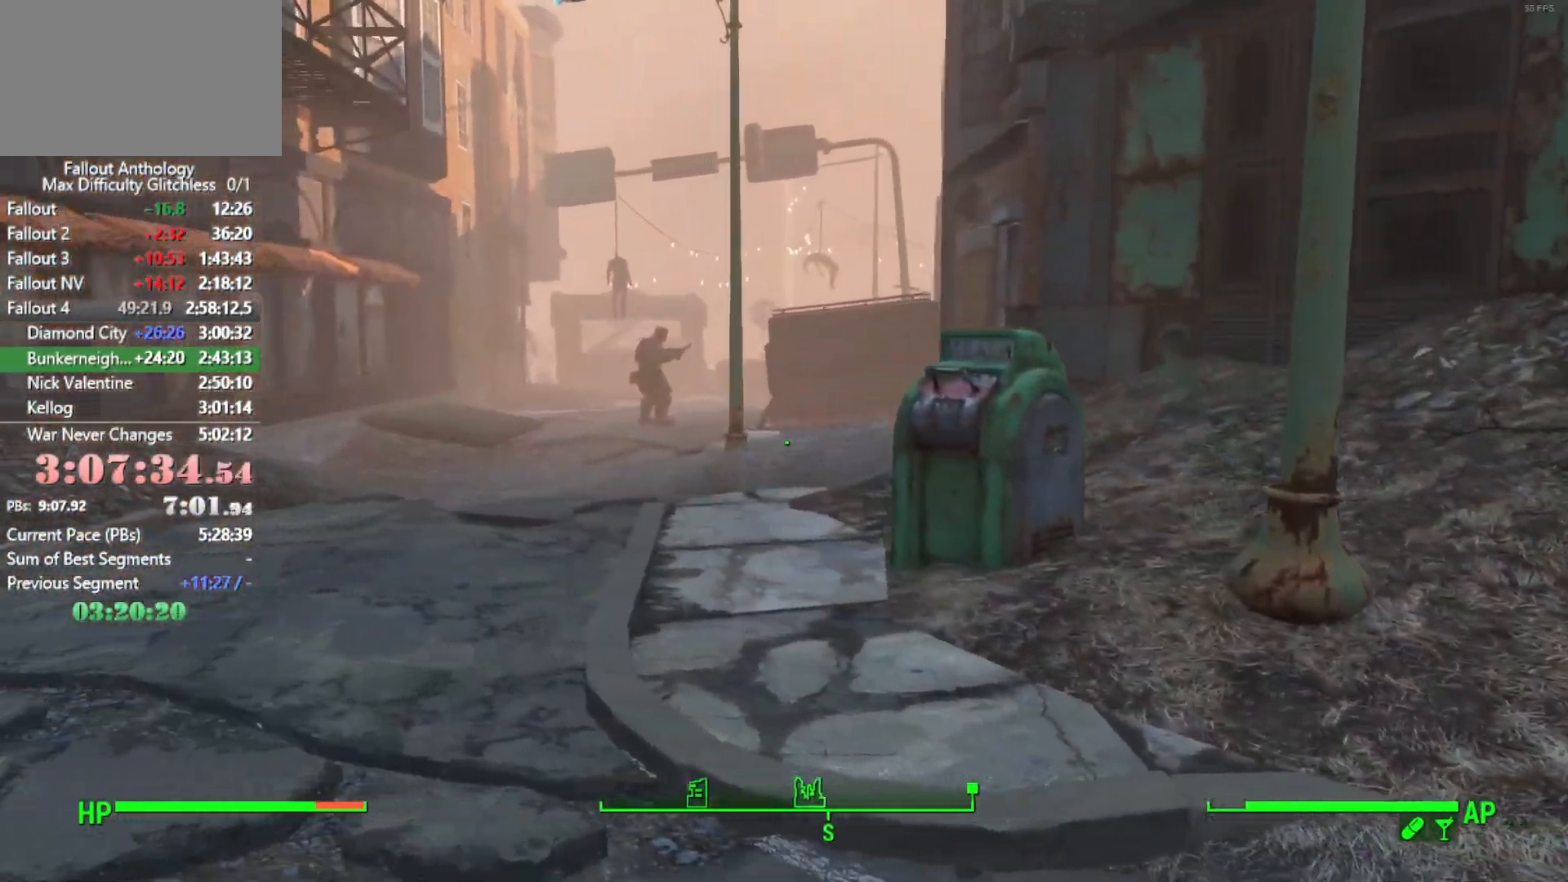
{"keys": [], "mouse": [], "mouse_move": "still"}
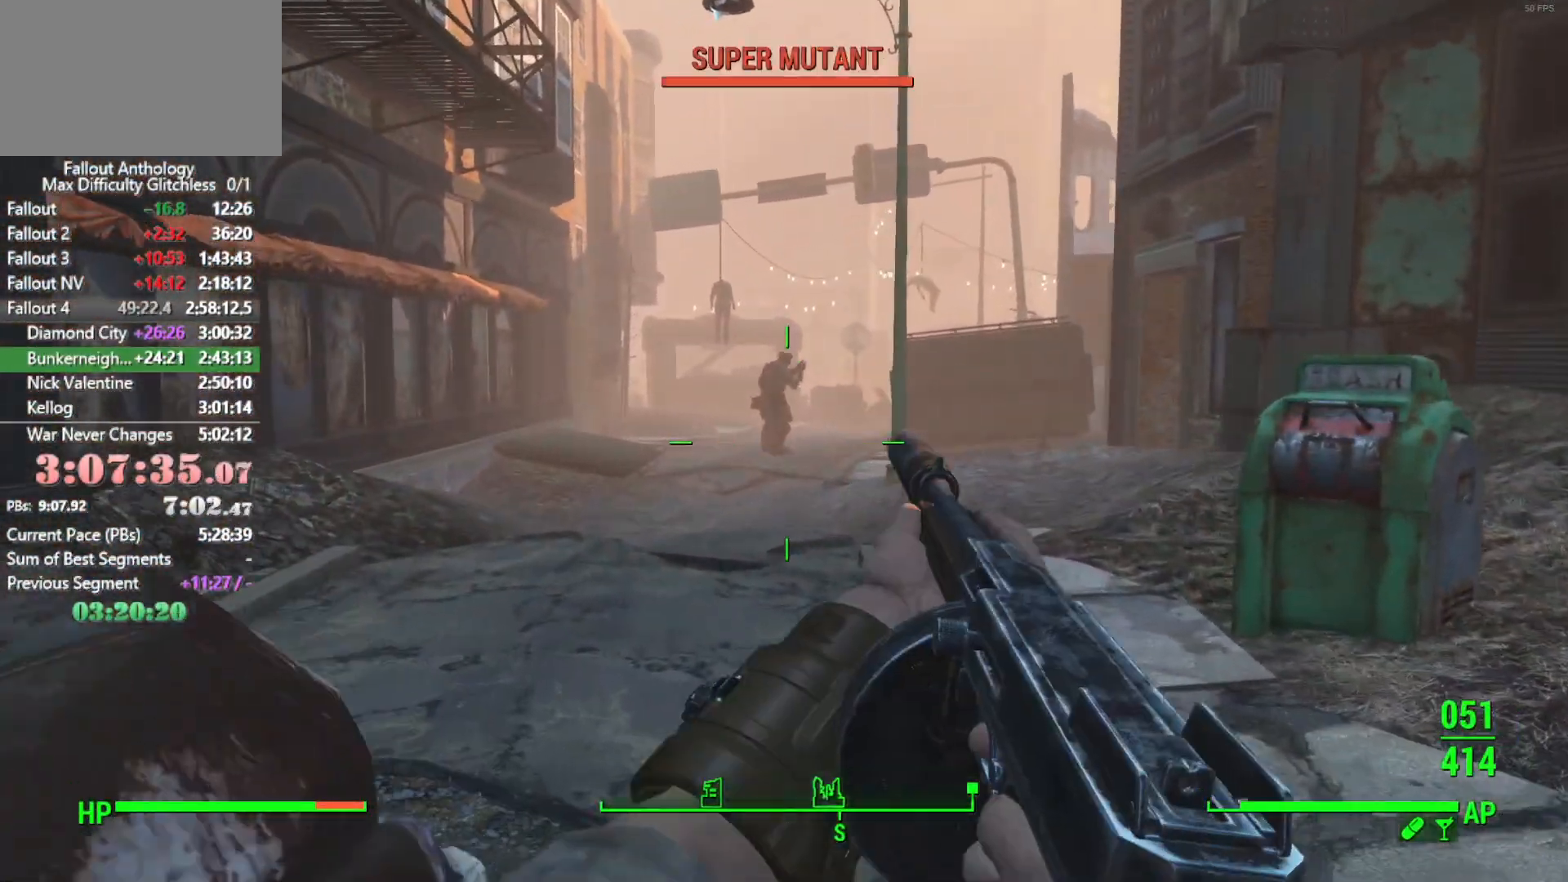
{"keys": ["shift", "w"], "mouse": [], "mouse_move": "right", "events": [[233, "w", "down"], [383, "shift", "down"]]}
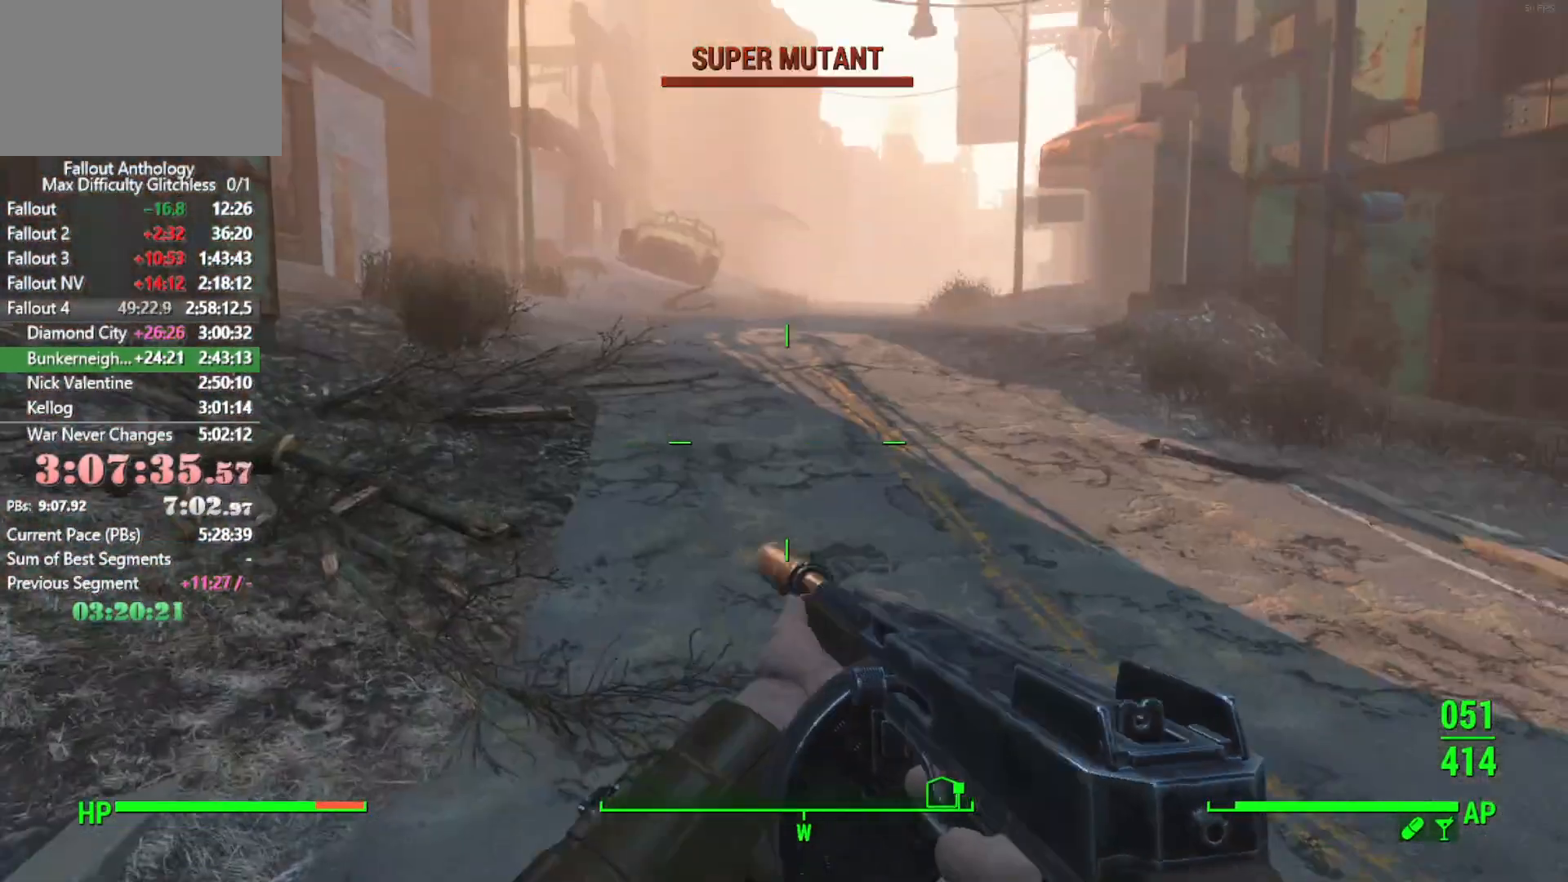
{"keys": ["w"], "mouse": [], "mouse_move": "still", "events": [[16, "shift", "up"]]}
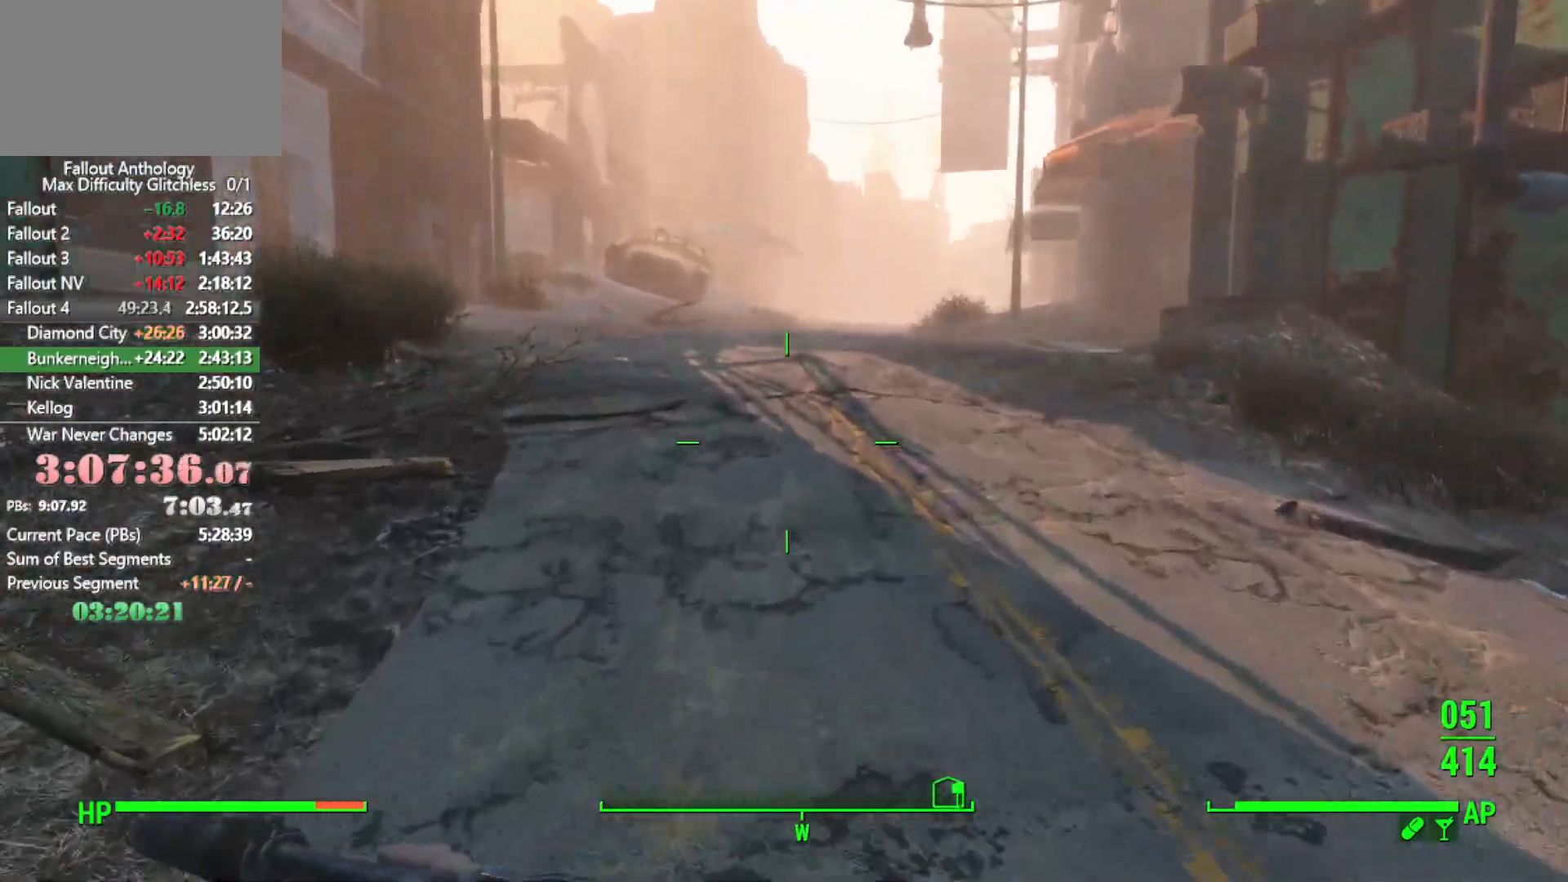
{"keys": ["w"], "mouse": [], "mouse_move": "still", "events": []}
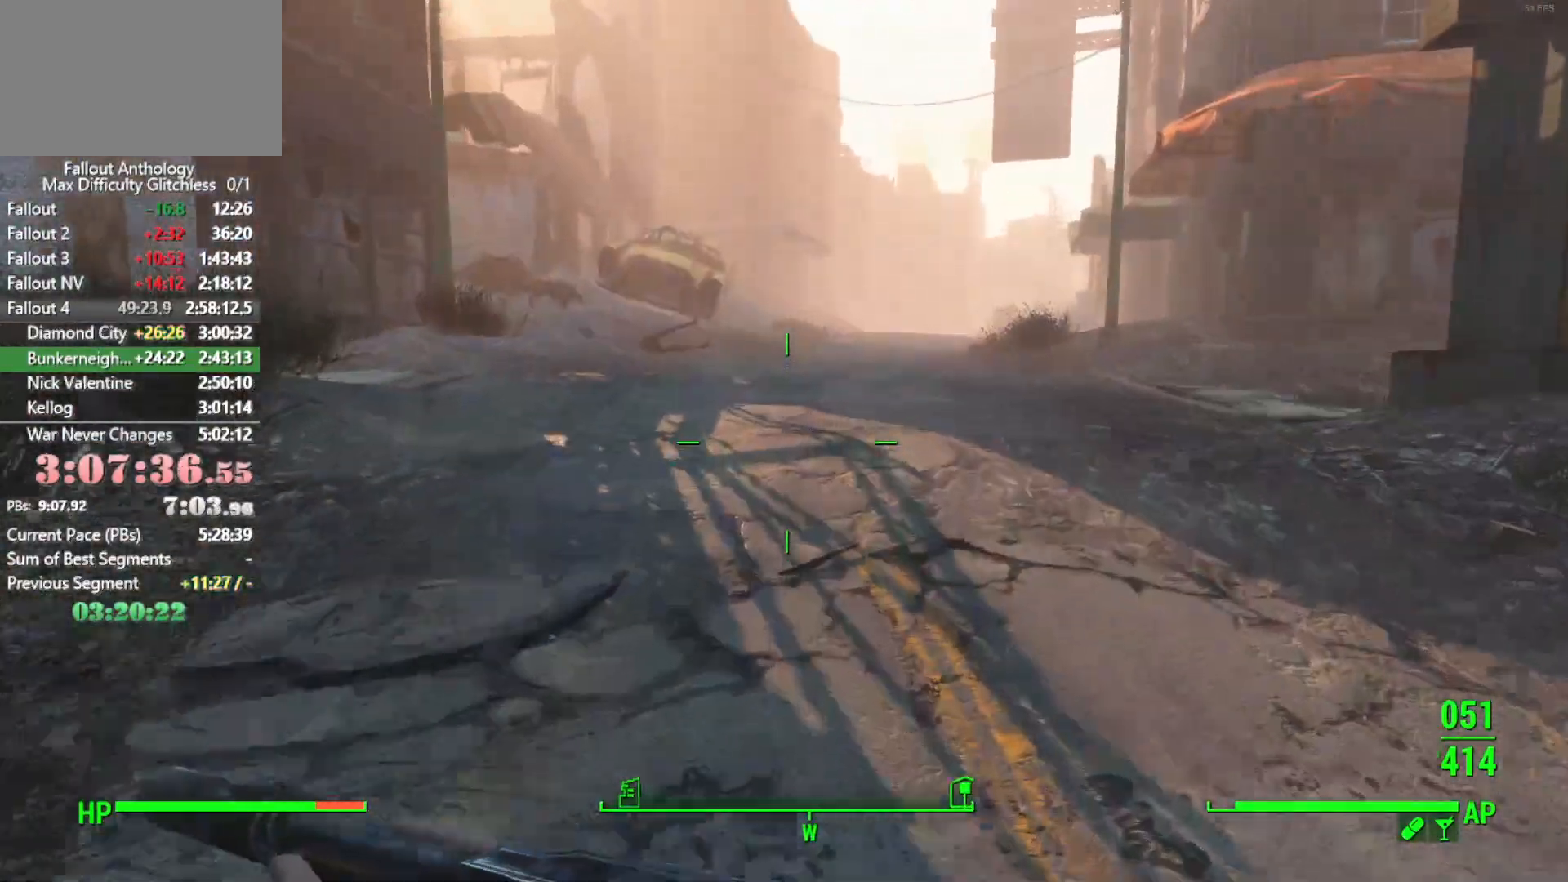
{"keys": ["w"], "mouse": [], "mouse_move": "left", "events": []}
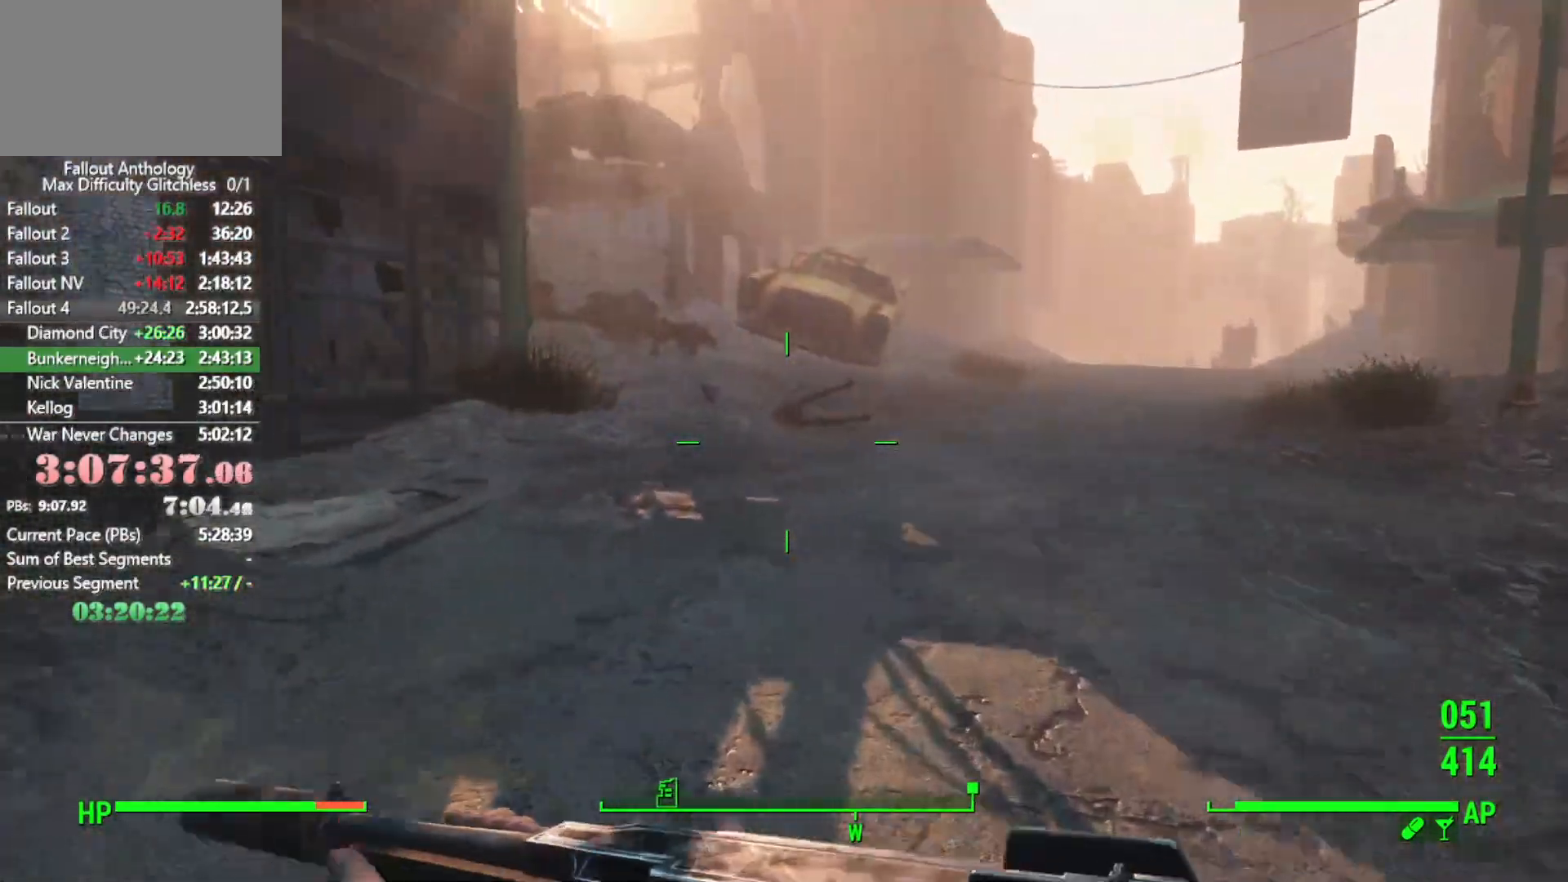
{"keys": ["w"], "mouse": [], "mouse_move": "still", "events": []}
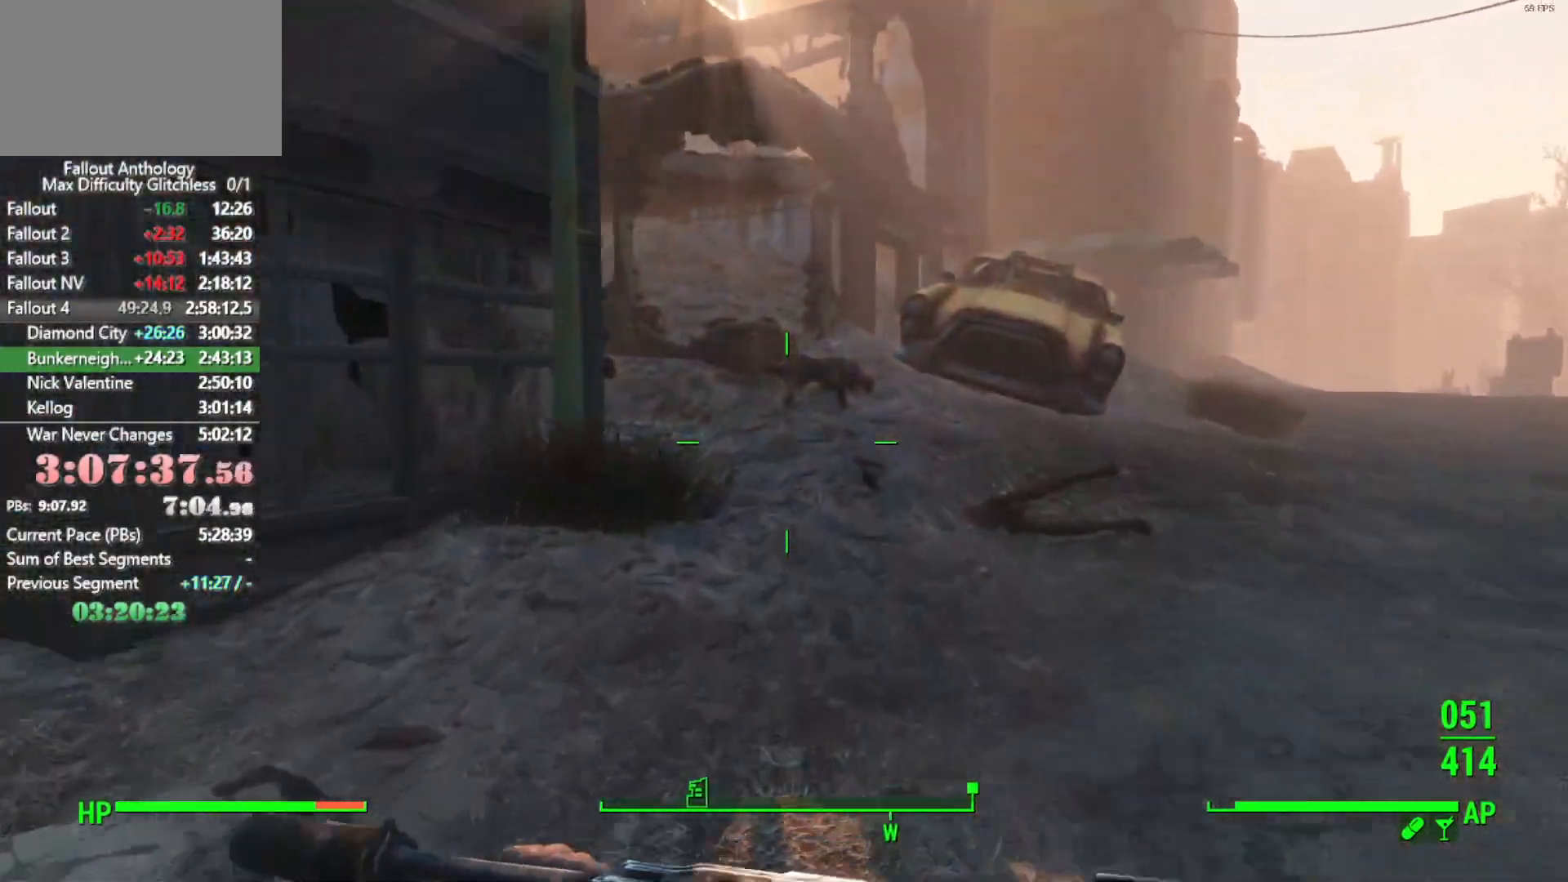
{"keys": ["w"], "mouse": [], "mouse_move": "left", "events": []}
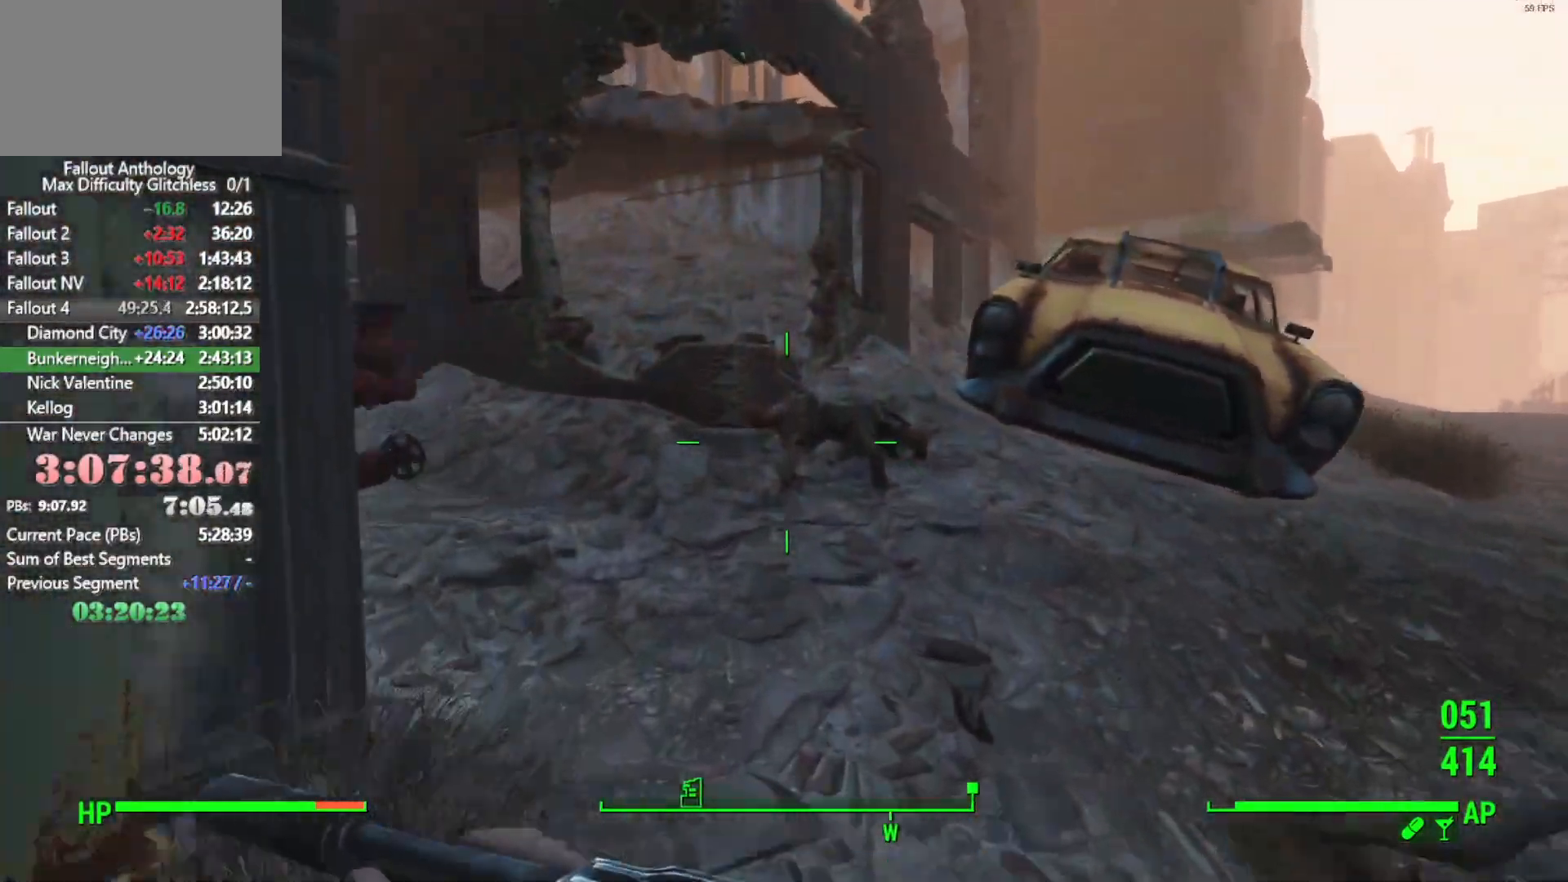
{"keys": ["w"], "mouse": [], "mouse_move": "left", "events": []}
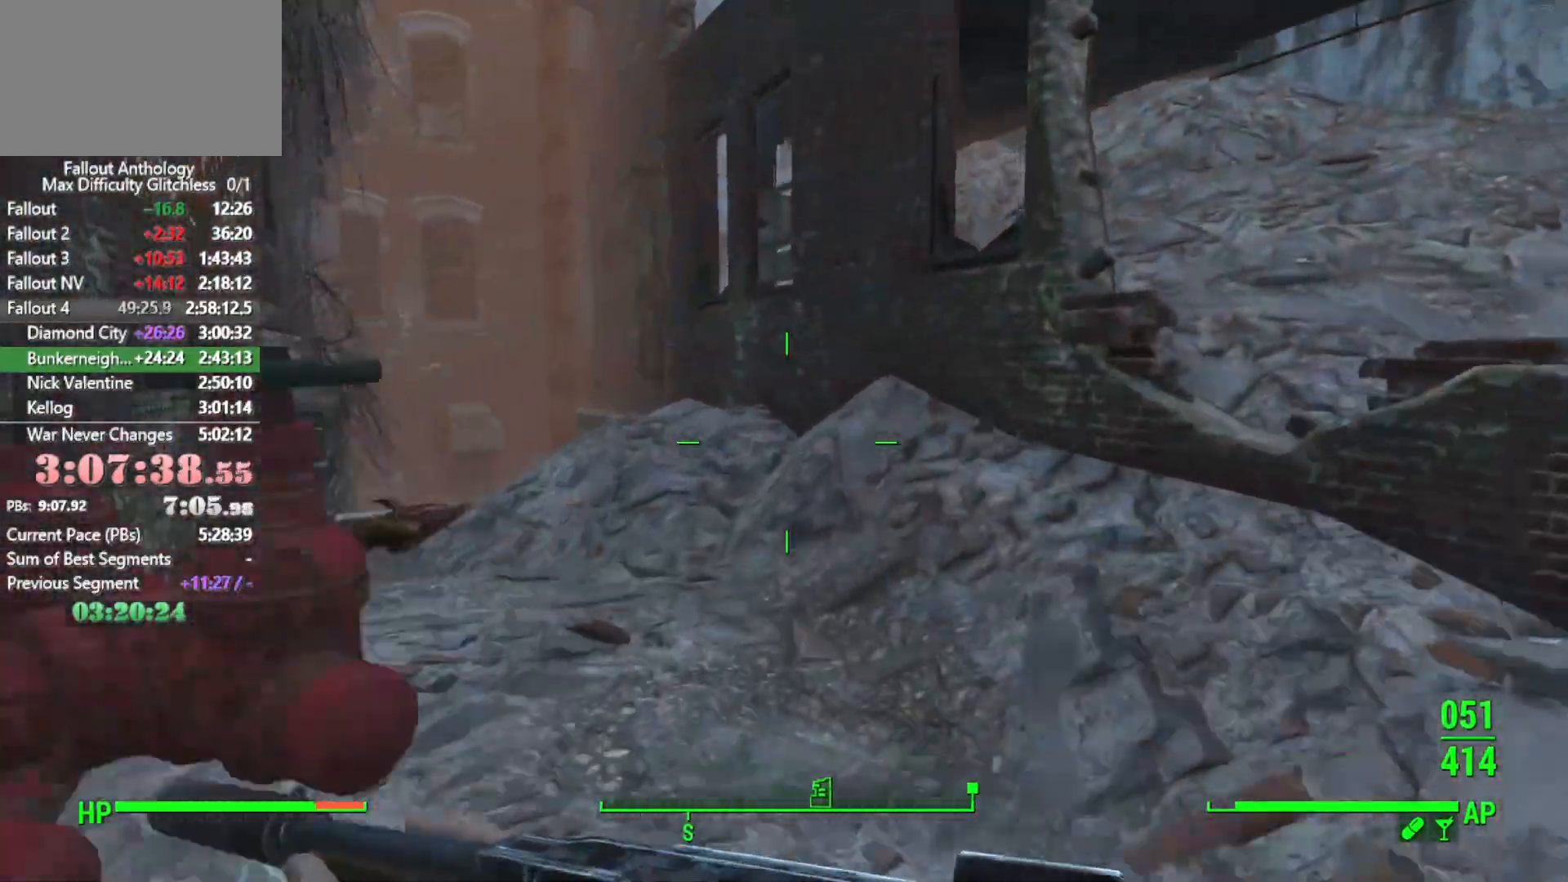
{"keys": ["w"], "mouse": [], "mouse_move": "still", "events": []}
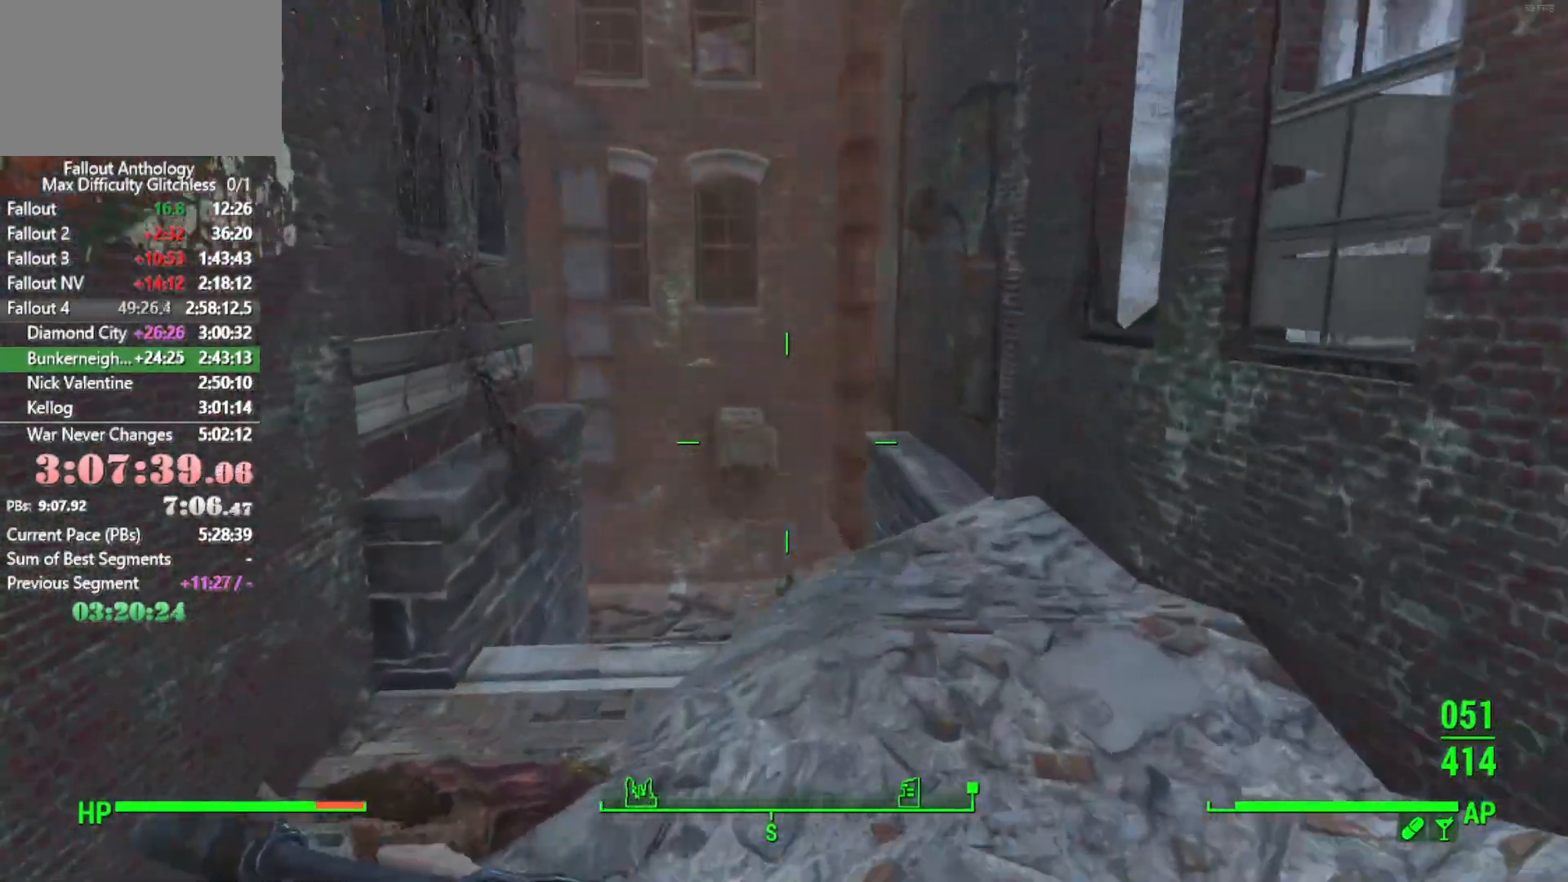
{"keys": ["w"], "mouse": [], "mouse_move": "still", "events": []}
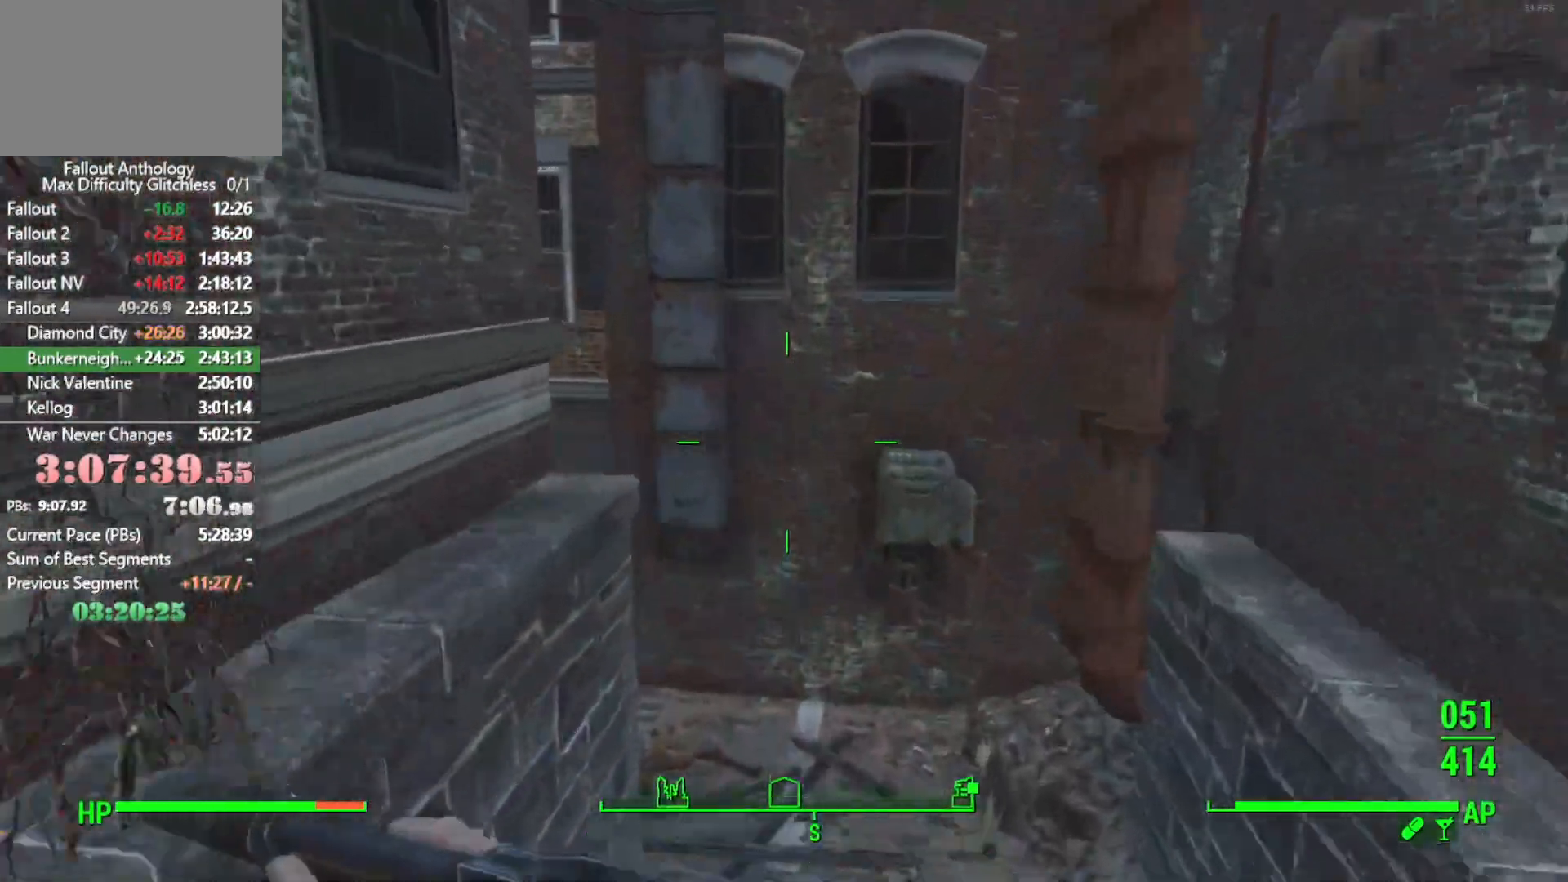
{"keys": ["d"], "mouse": [], "mouse_move": "still", "events": [[200, "d", "down"], [383, "w", "up"]]}
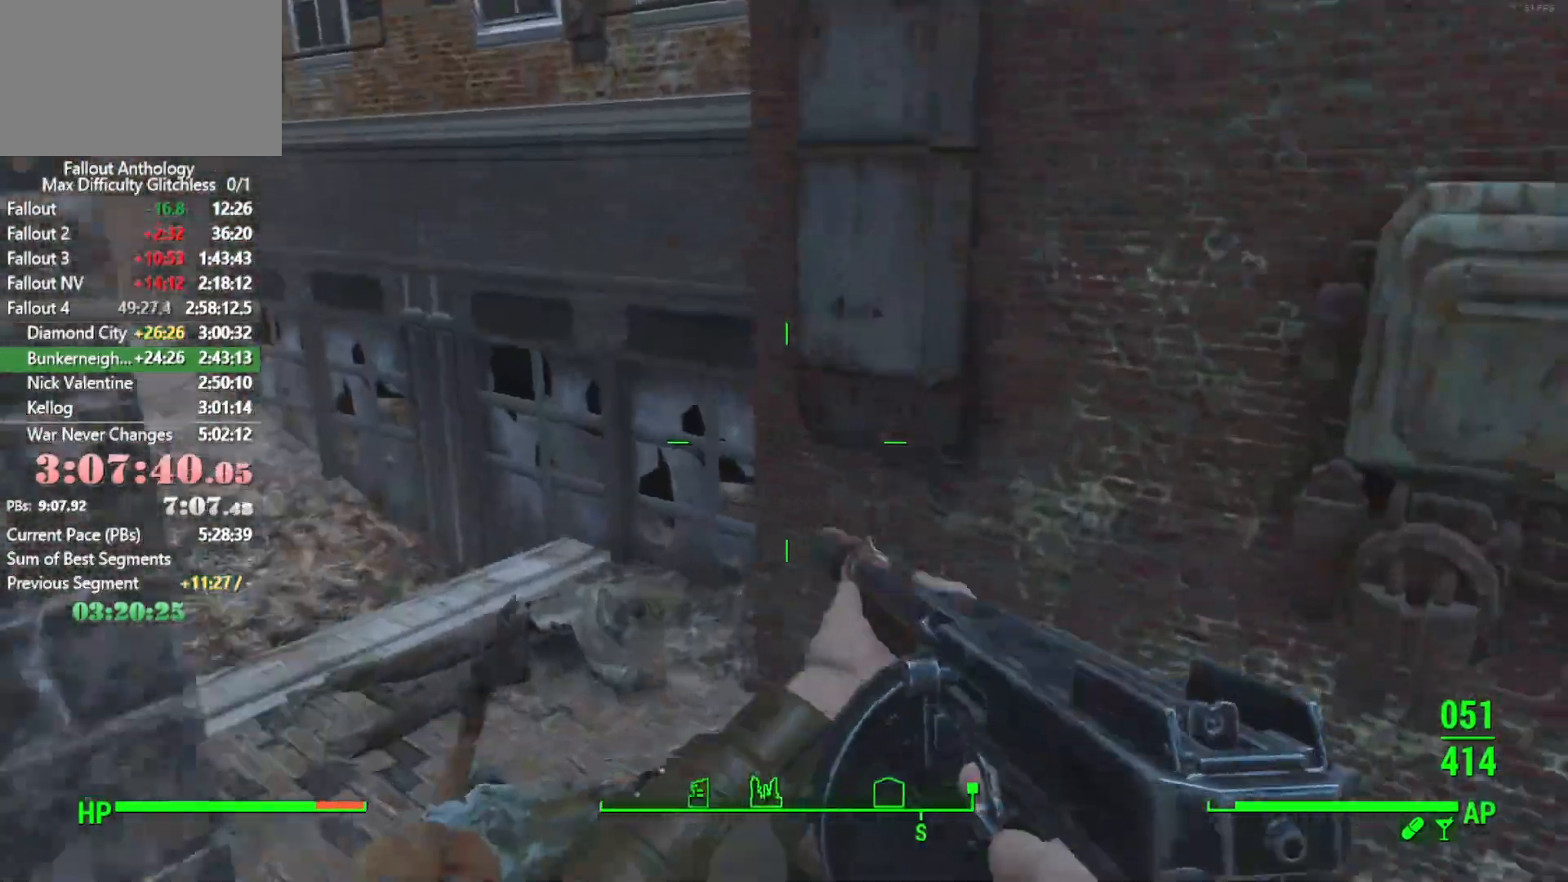
{"keys": ["shift", "w"], "mouse": [], "mouse_move": "still", "events": [[116, "d", "up"], [116, "w", "down"], [400, "shift", "down"]]}
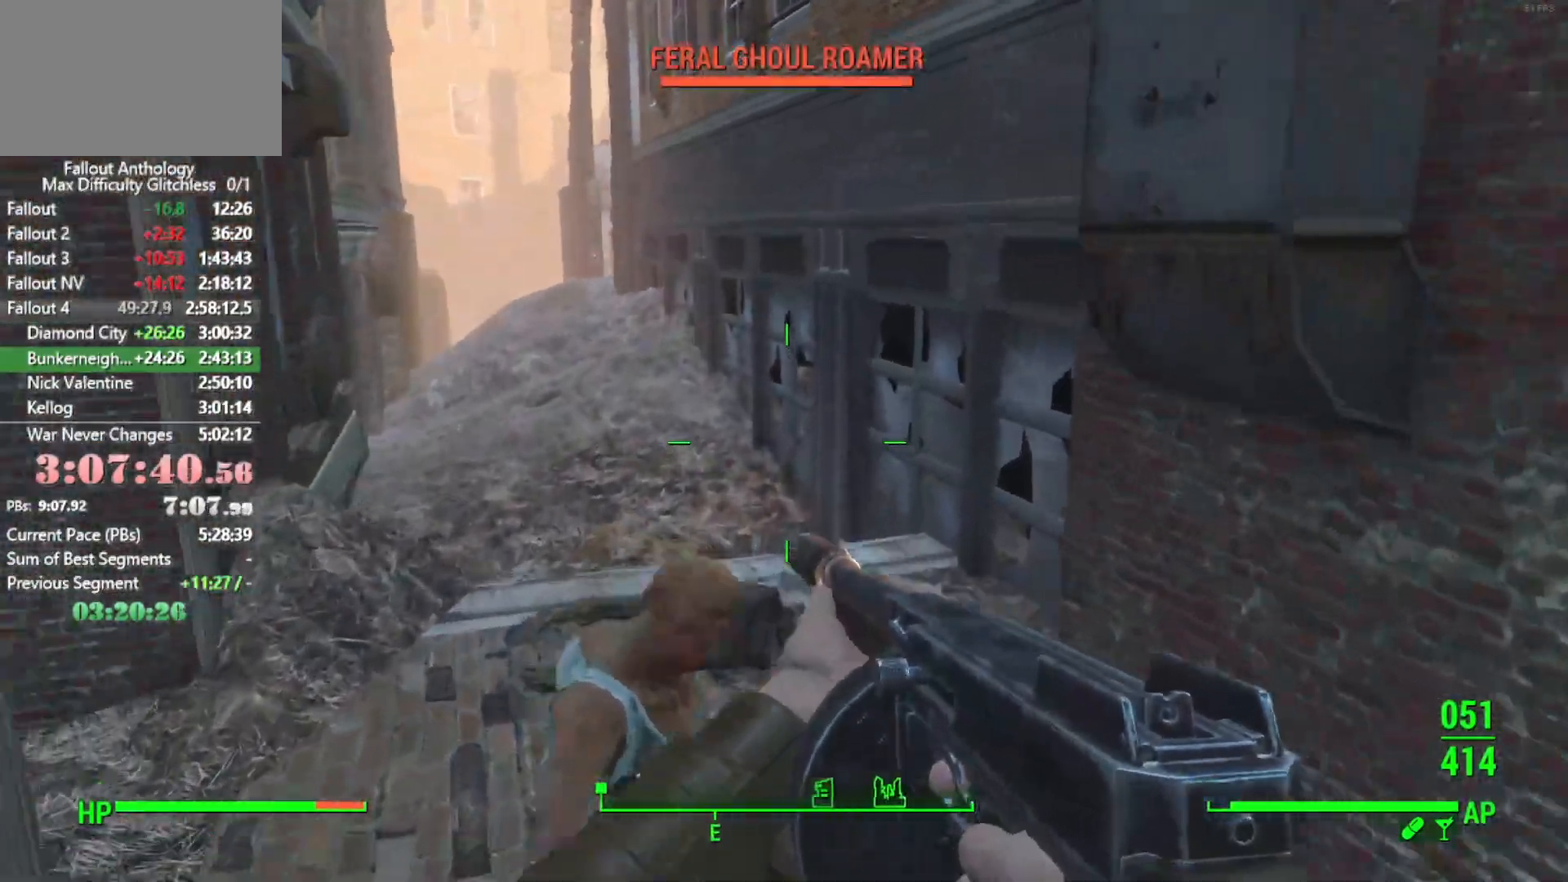
{"keys": ["w"], "mouse": [], "mouse_move": "down-left", "events": [[33, "shift", "up"], [183, "space", "down"], [316, "space", "up"]]}
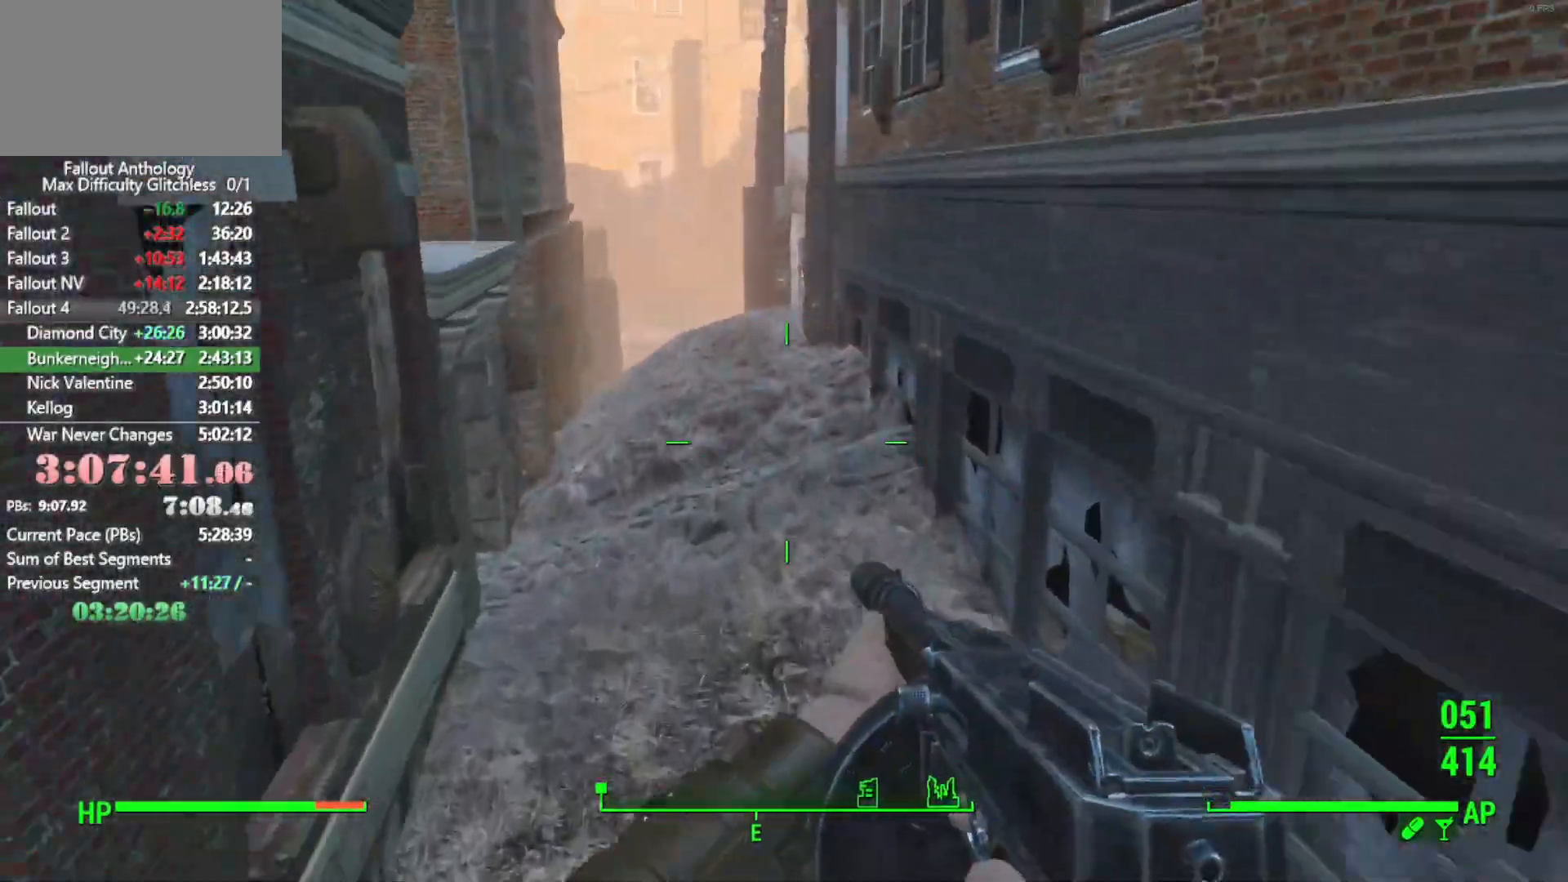
{"keys": ["w"], "mouse": [], "mouse_move": "still", "events": []}
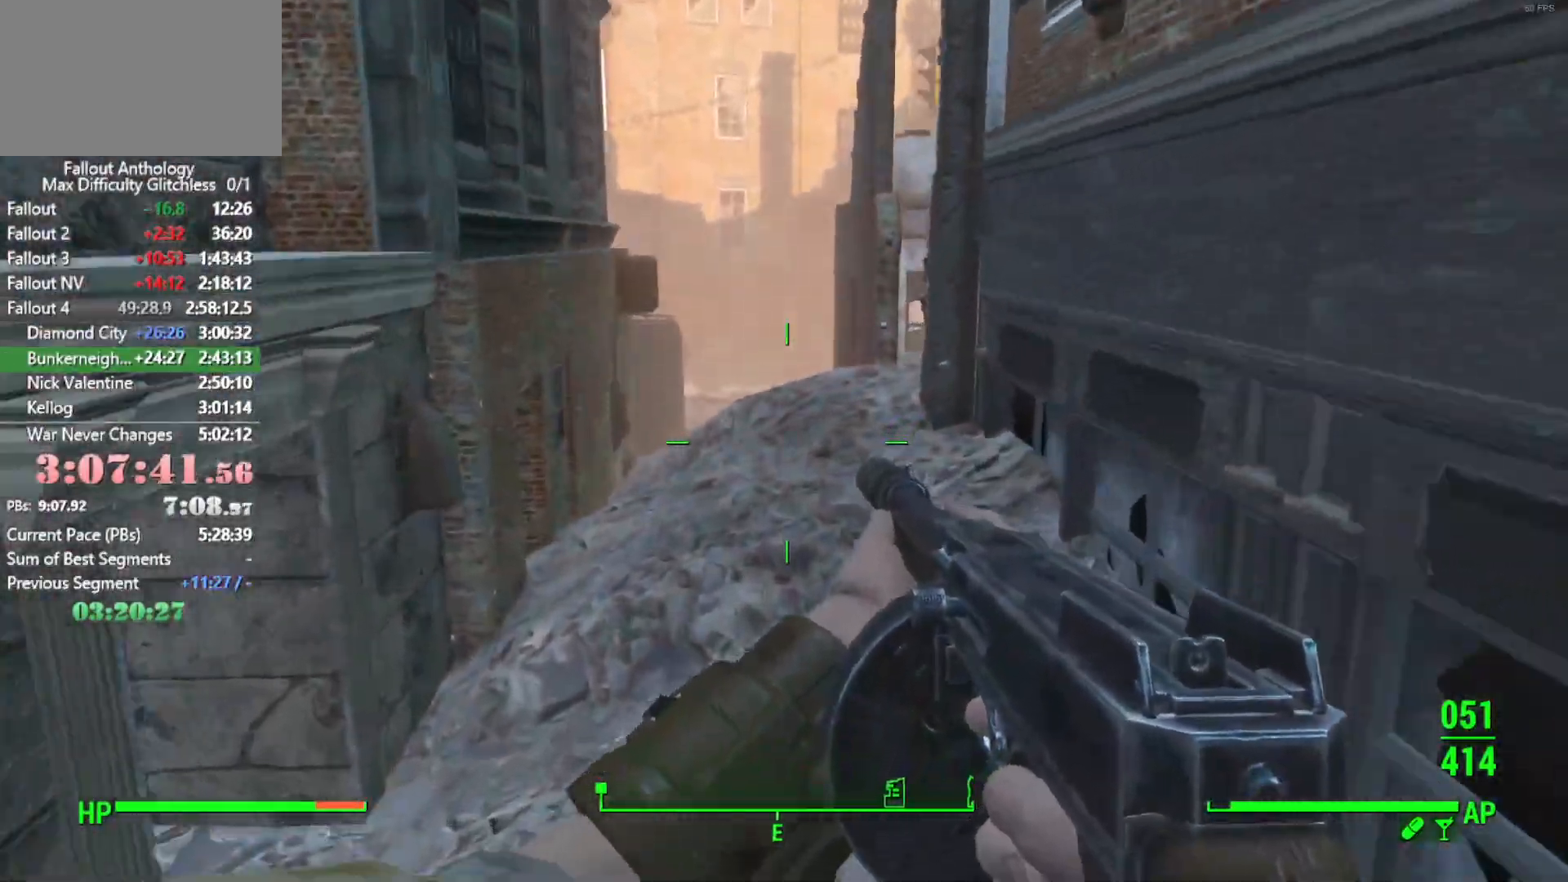
{"keys": ["a", "shift", "w"], "mouse": [], "mouse_move": "right", "events": [[400, "shift", "down"], [450, "a", "down"]]}
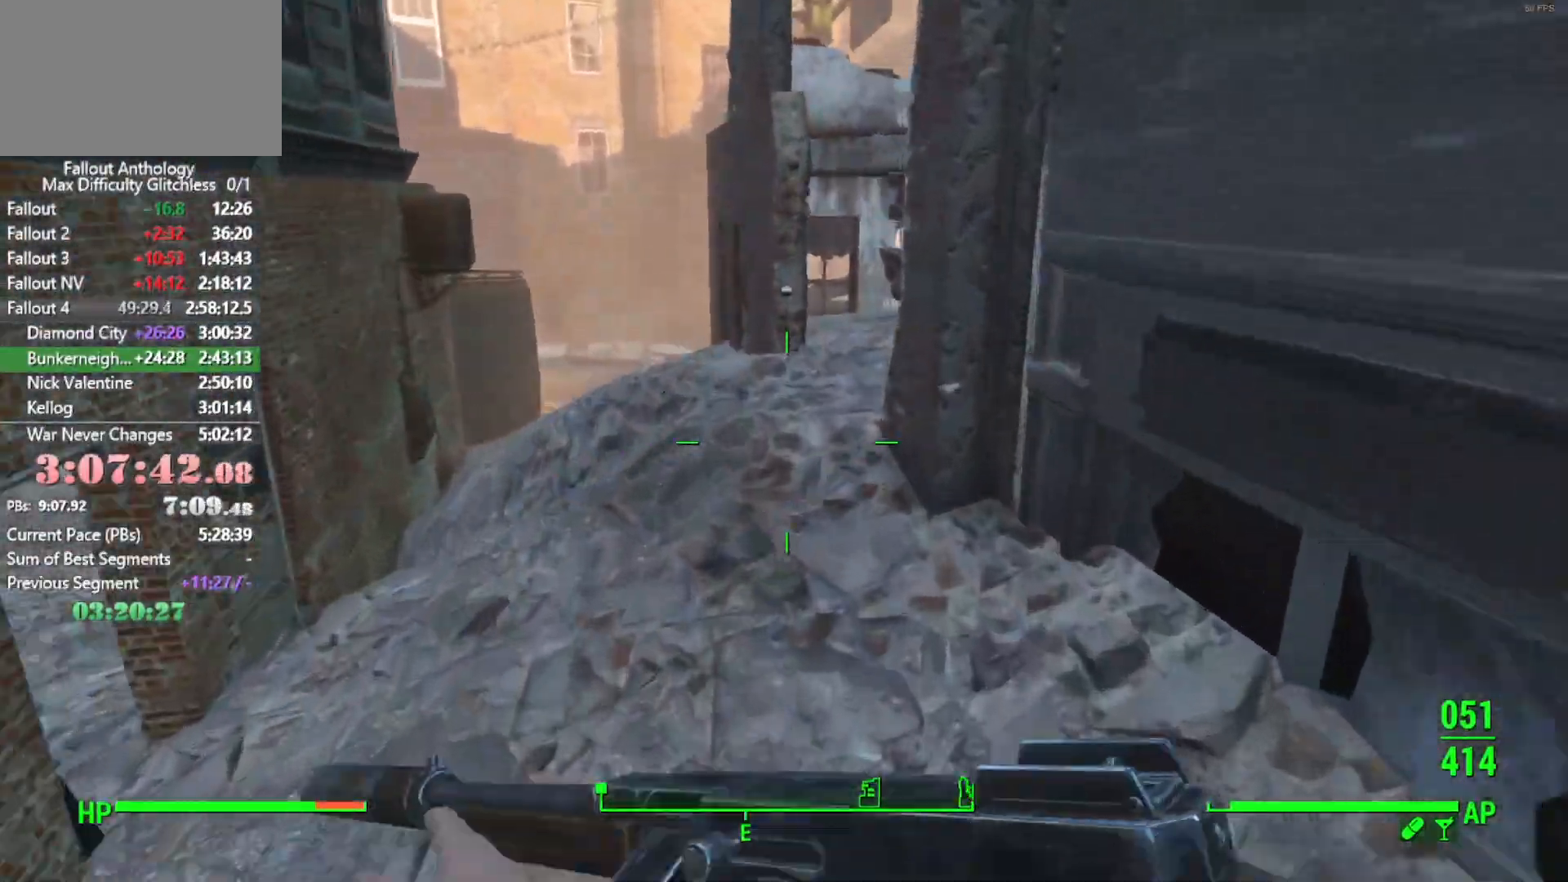
{"keys": ["shift", "w"], "mouse": [], "mouse_move": "right", "events": [[33, "shift", "up"], [266, "a", "up"], [416, "shift", "down"]]}
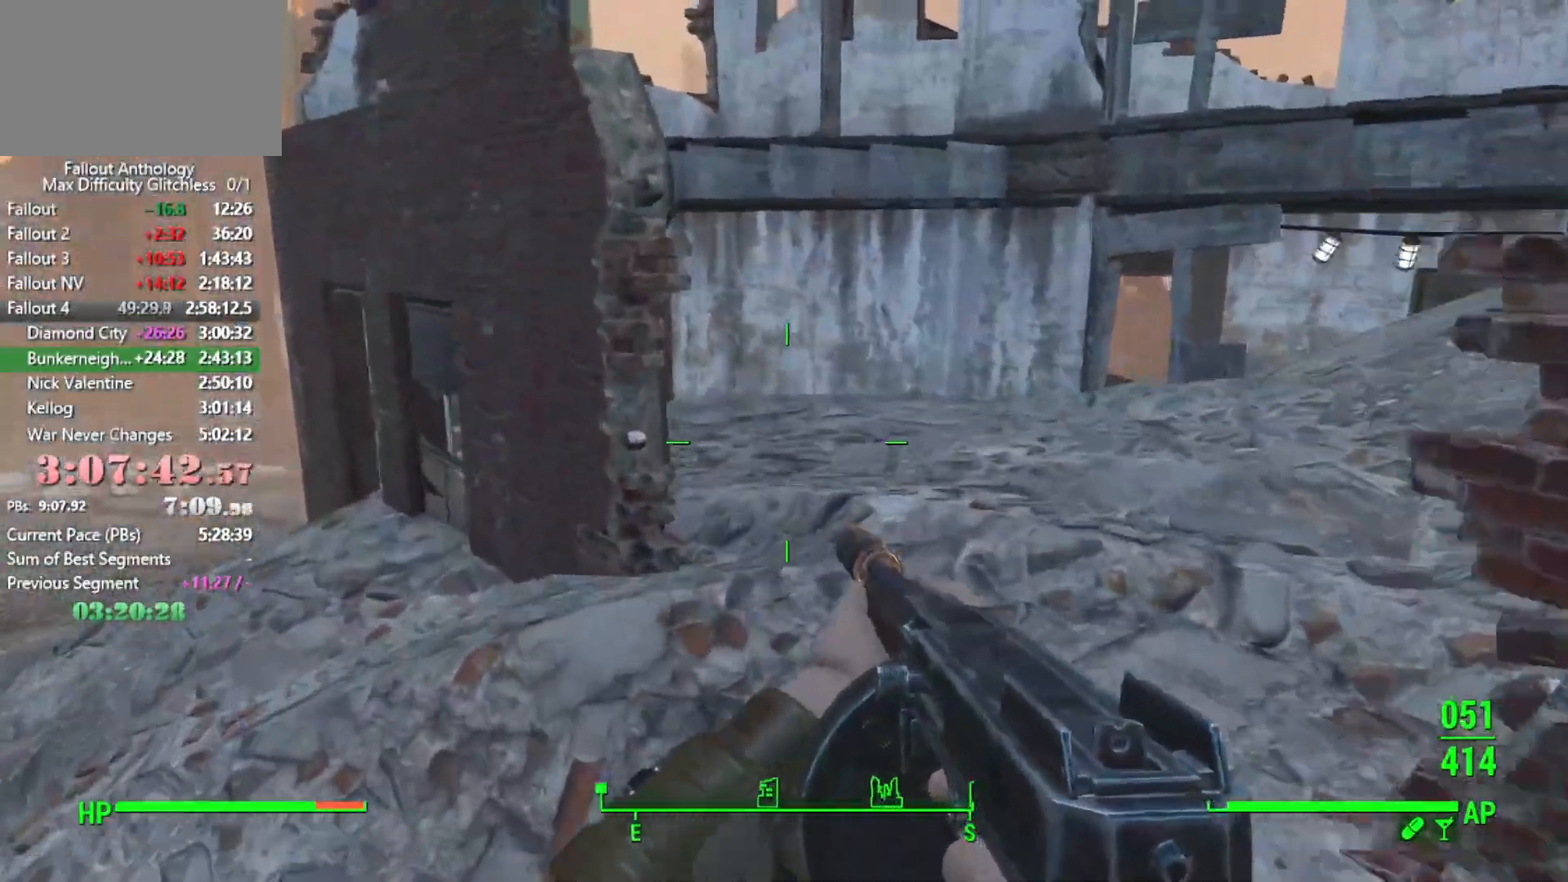
{"keys": ["w"], "mouse": [], "events": [[50, "shift", "up"]]}
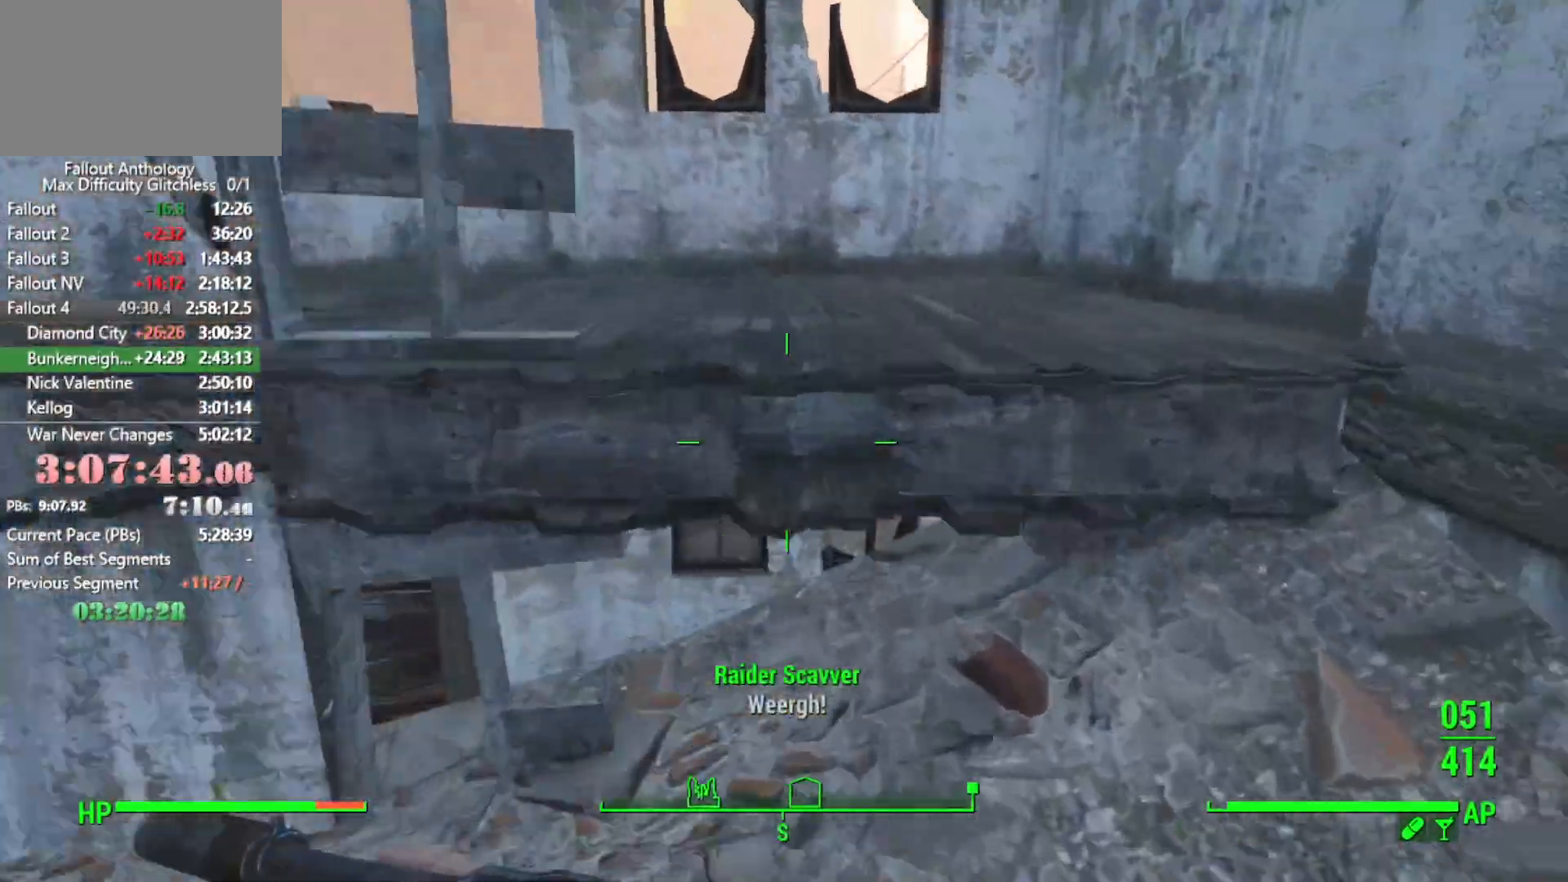
{"keys": ["w"], "mouse": [], "mouse_move": "still", "events": [[116, "space", "down"], [250, "space", "up"]]}